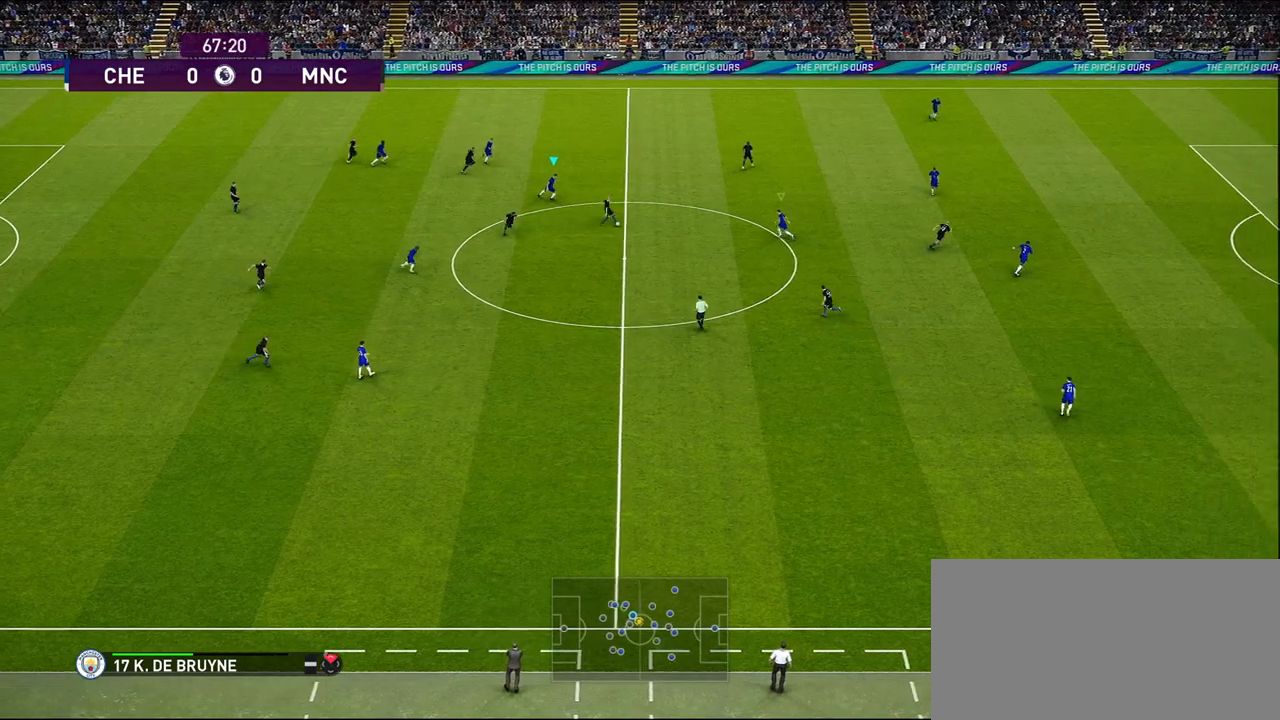
Gameplay with a controller (PlayStation layout); each line is a JSON object with the inputs held at the frame after it. "events" lists button and stick changes between this image and that frame as [ms after this image, input, new state], when the widget could be followed in between.
{"buttons": [], "left_stick": "right", "right_stick": "center", "events": []}
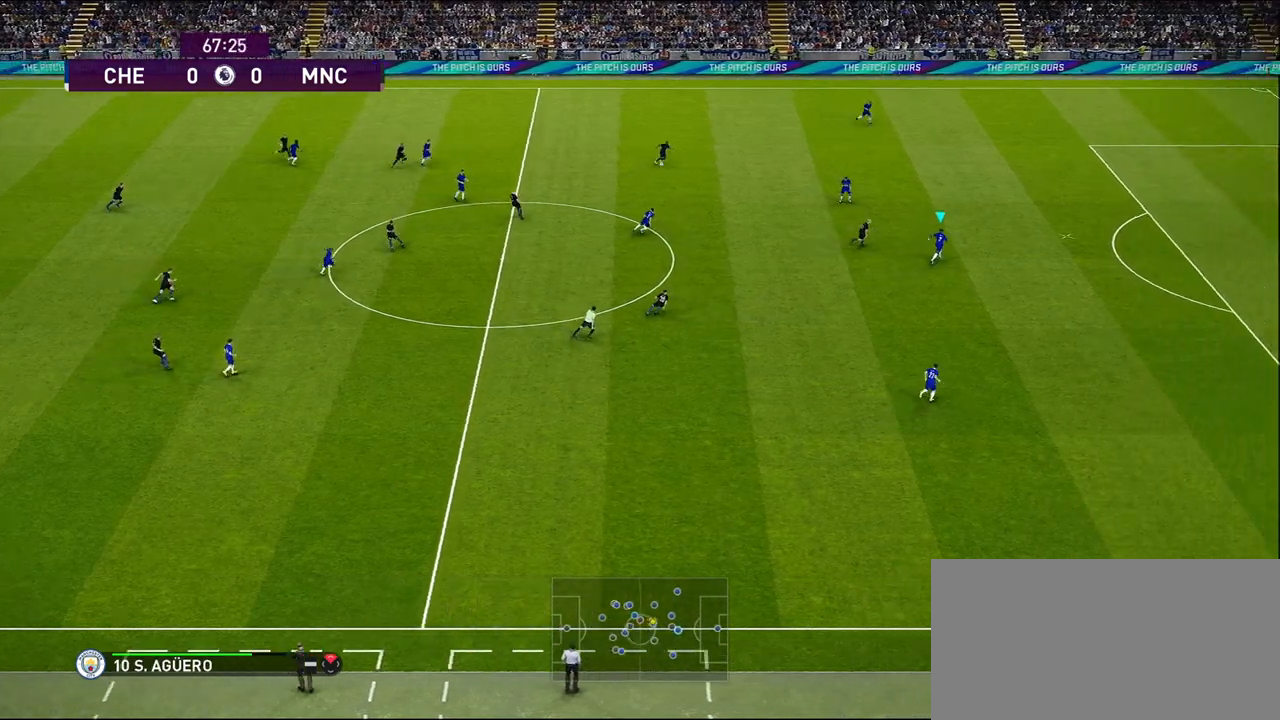
{"buttons": [], "left_stick": "right", "right_stick": "center", "events": []}
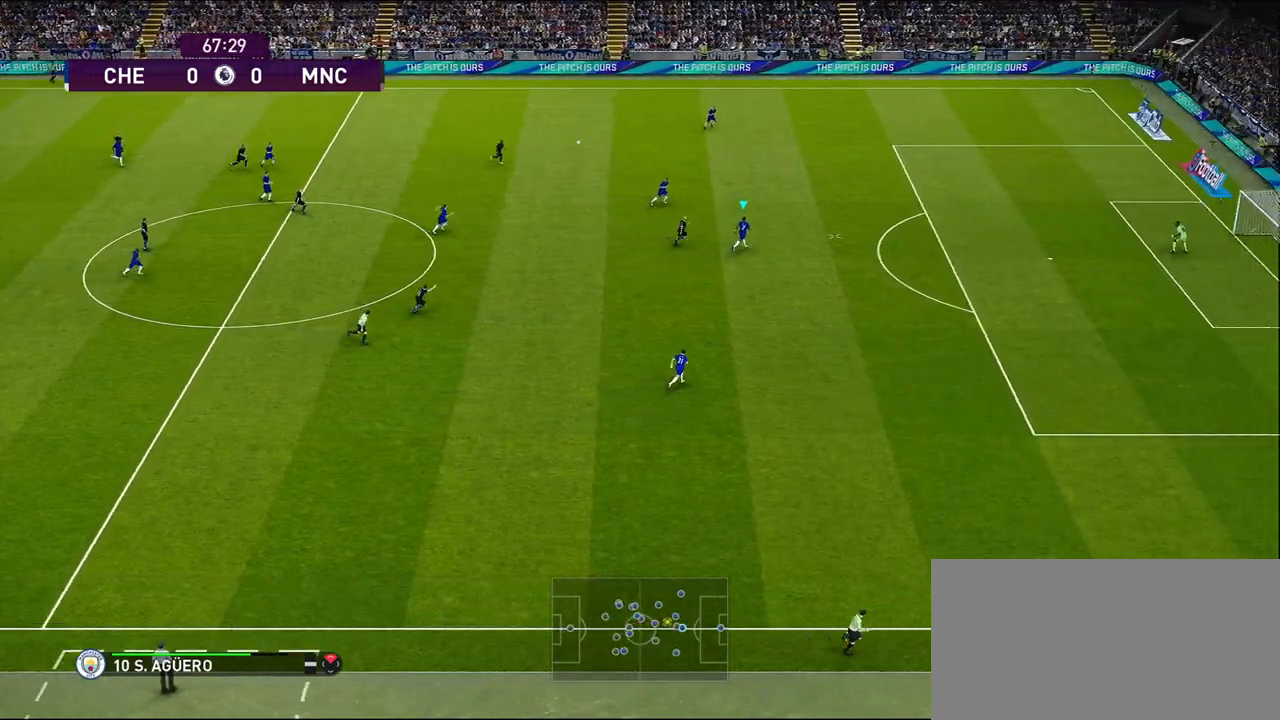
{"buttons": [], "left_stick": "left", "right_stick": "center", "events": [[100, "left_stick", "center"], [167, "left_stick", "left"], [250, "CROSS", "down"], [317, "CROSS", "up"]]}
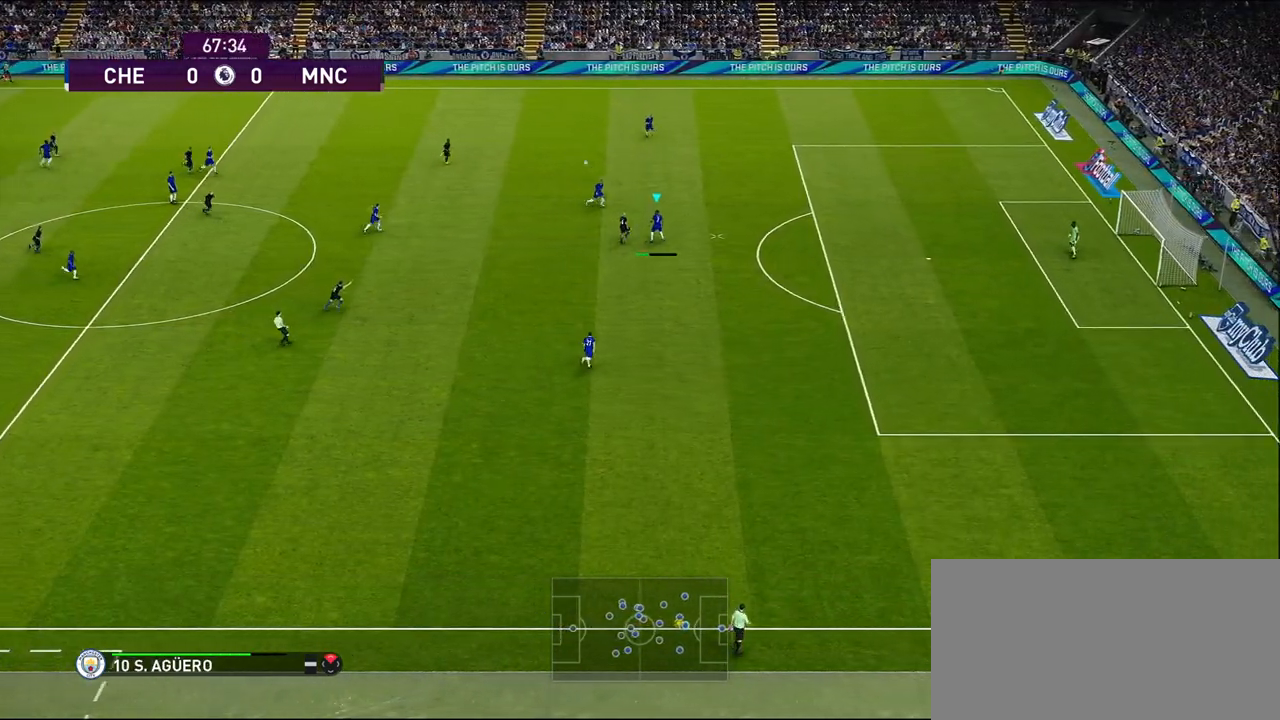
{"buttons": [], "left_stick": "center", "right_stick": "center", "events": [[483, "left_stick", "center"]]}
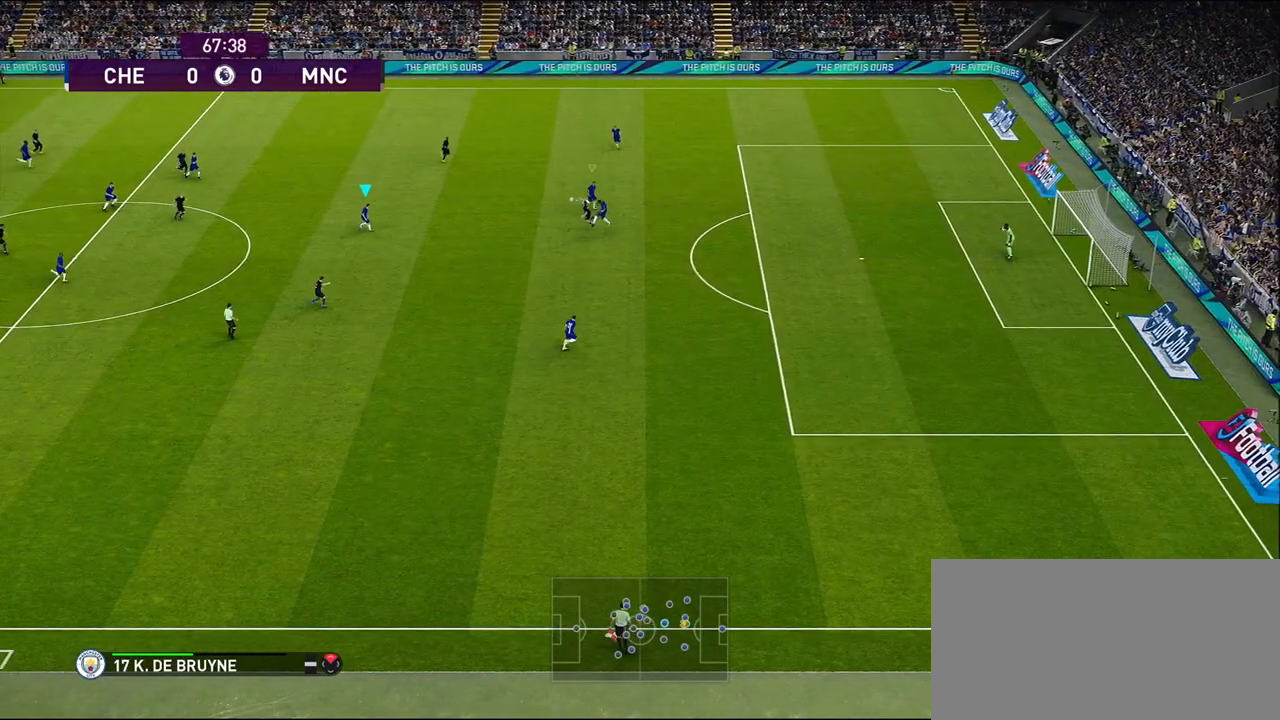
{"buttons": [], "left_stick": "center", "right_stick": "center", "events": []}
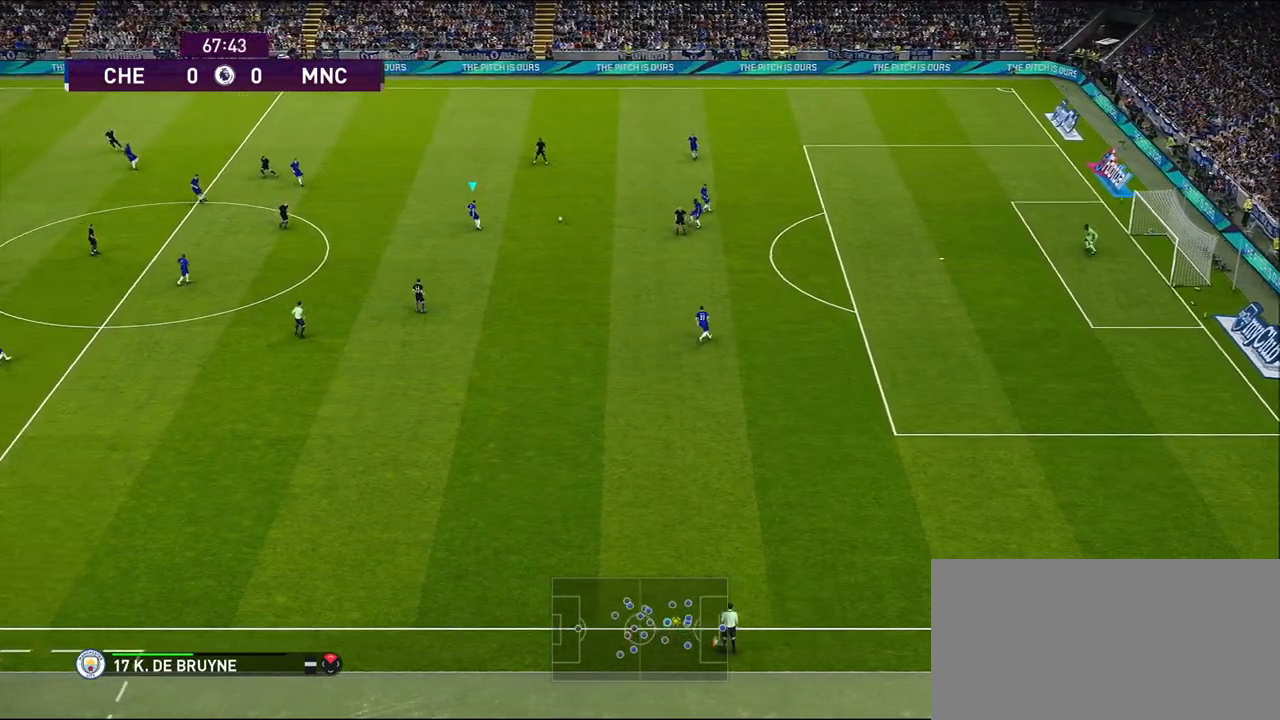
{"buttons": ["R1"], "left_stick": "up-left", "right_stick": "center", "events": [[333, "left_stick", "up-left"], [367, "R1", "down"]]}
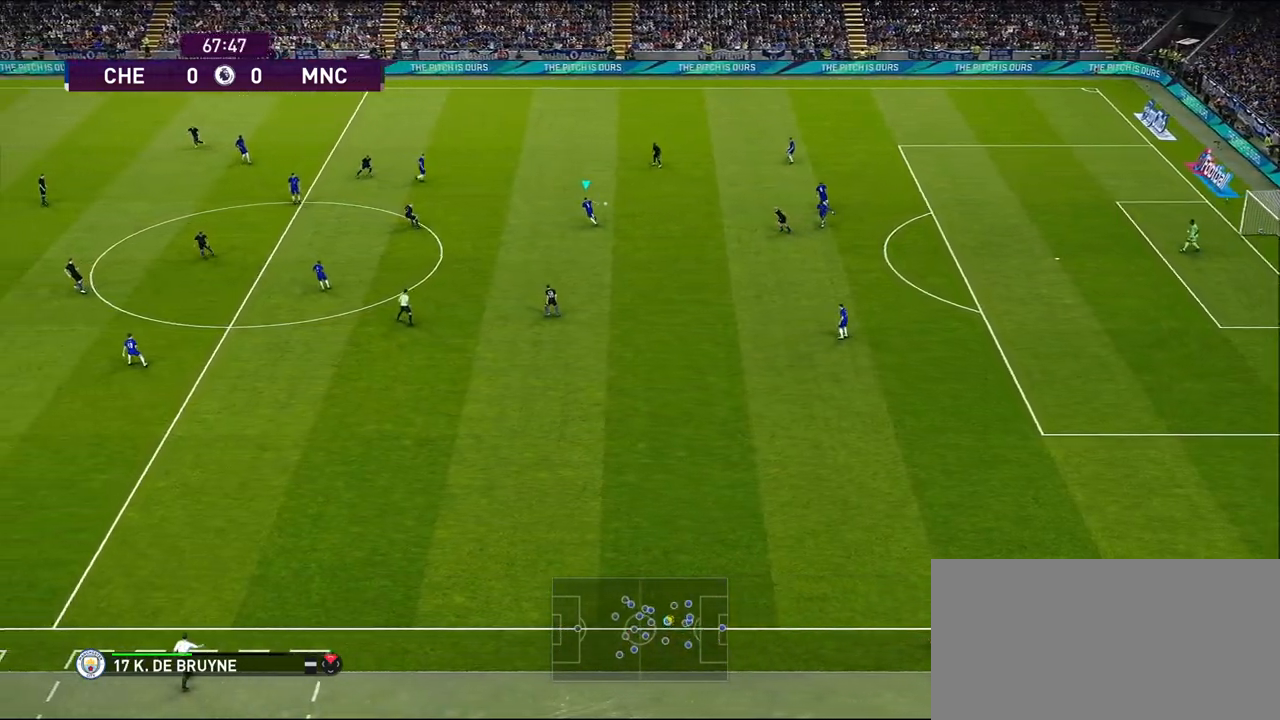
{"buttons": ["R1"], "left_stick": "up-left", "right_stick": "center", "events": []}
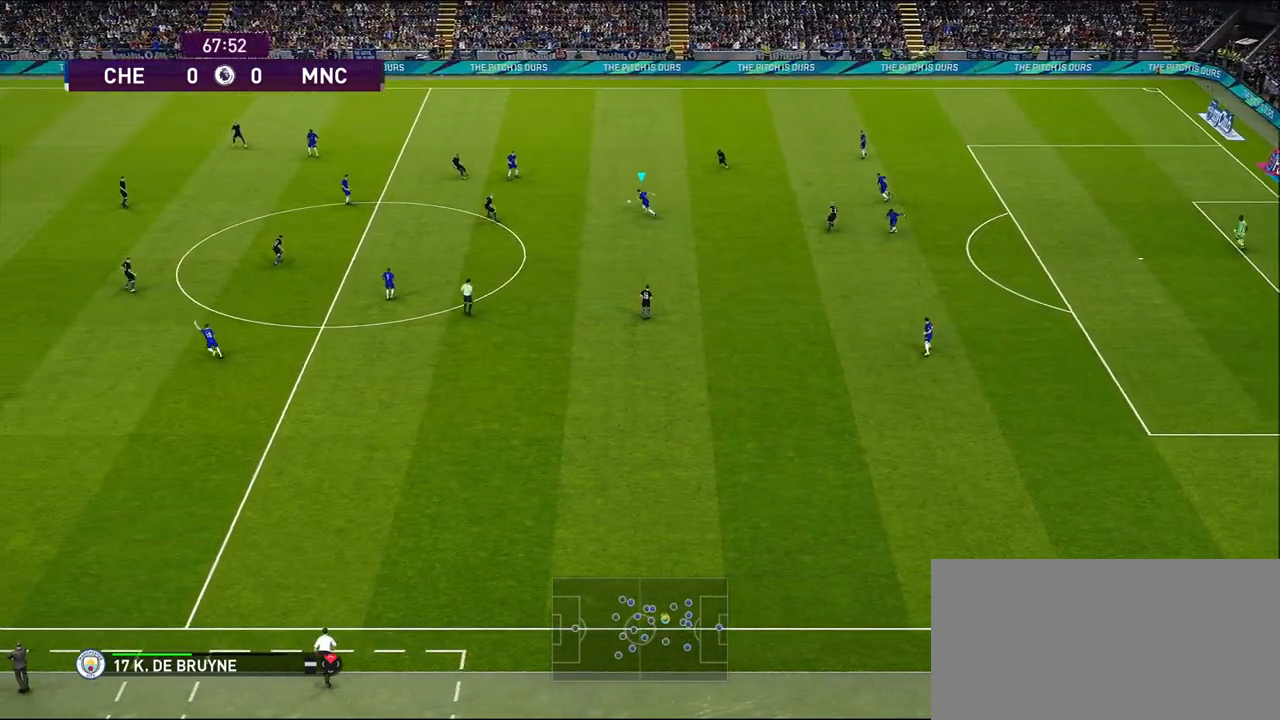
{"buttons": [], "left_stick": "up-left", "right_stick": "center", "events": [[367, "R1", "up"]]}
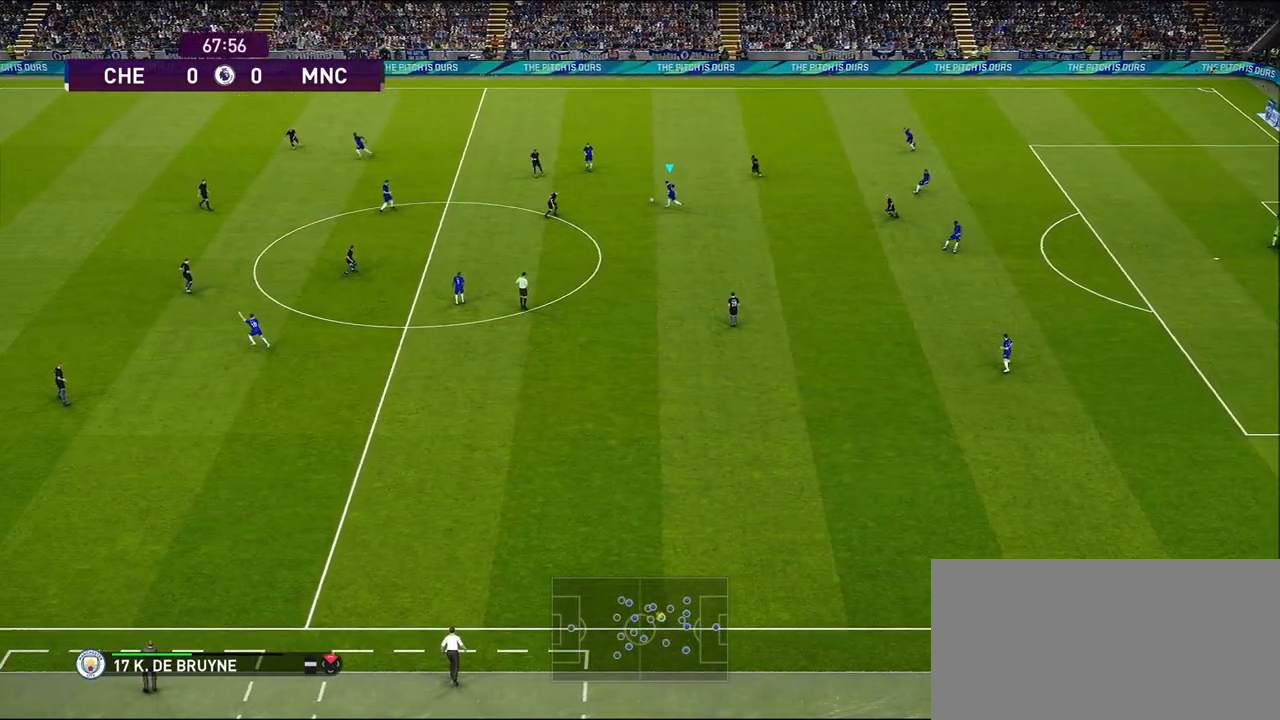
{"buttons": [], "left_stick": "down-left", "right_stick": "center", "events": [[150, "left_stick", "down-left"], [233, "CROSS", "down"], [333, "CROSS", "up"]]}
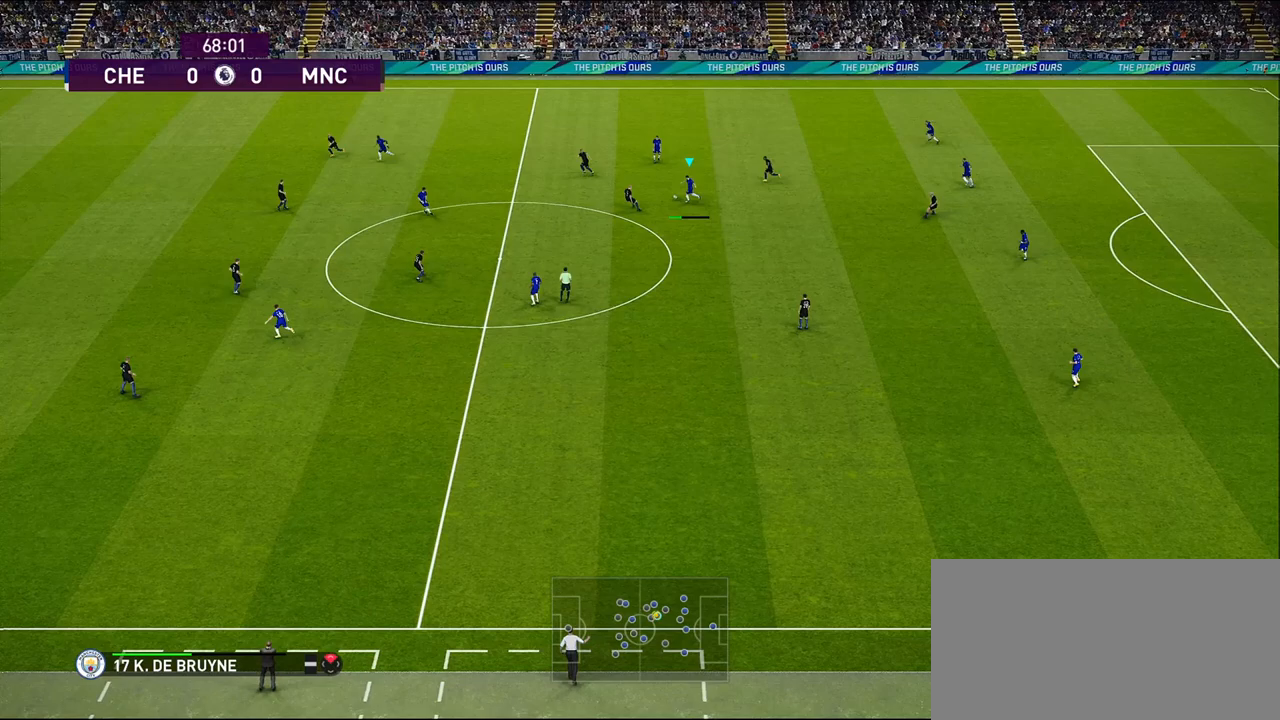
{"buttons": [], "left_stick": "center", "right_stick": "center", "events": [[250, "left_stick", "center"]]}
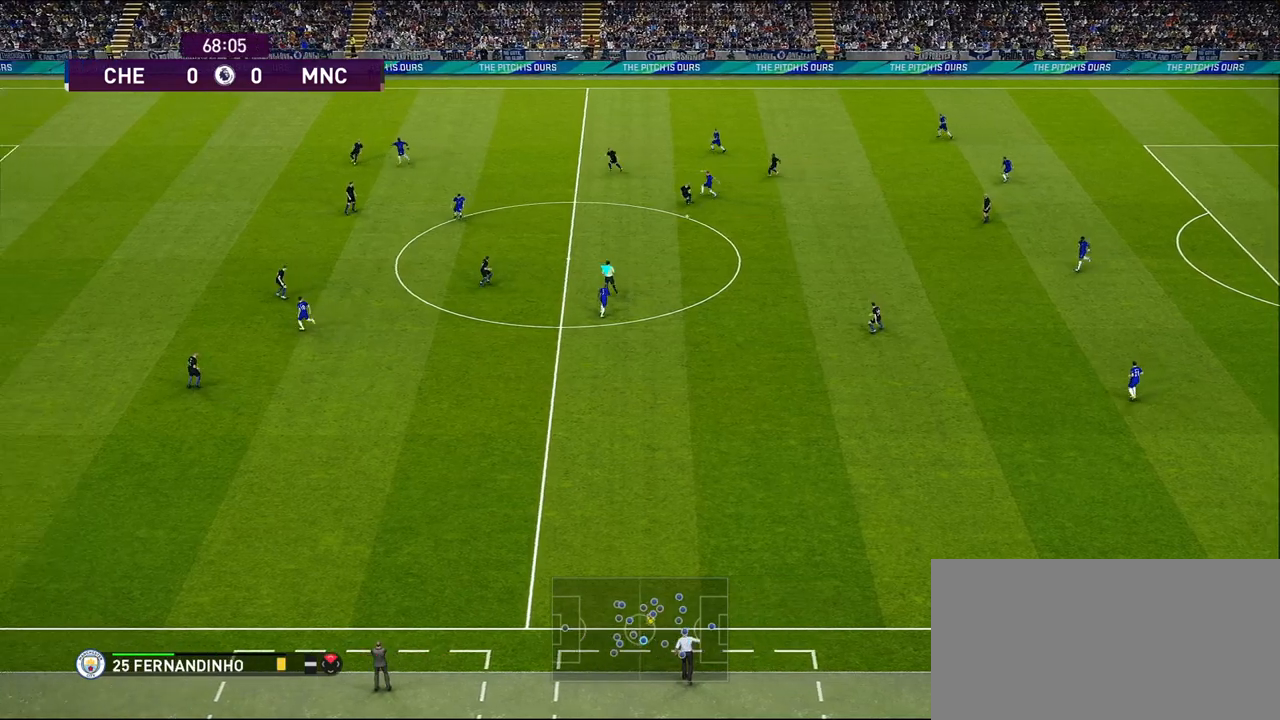
{"buttons": [], "left_stick": "up-left", "right_stick": "center", "events": [[150, "left_stick", "up-right"], [450, "left_stick", "up-left"]]}
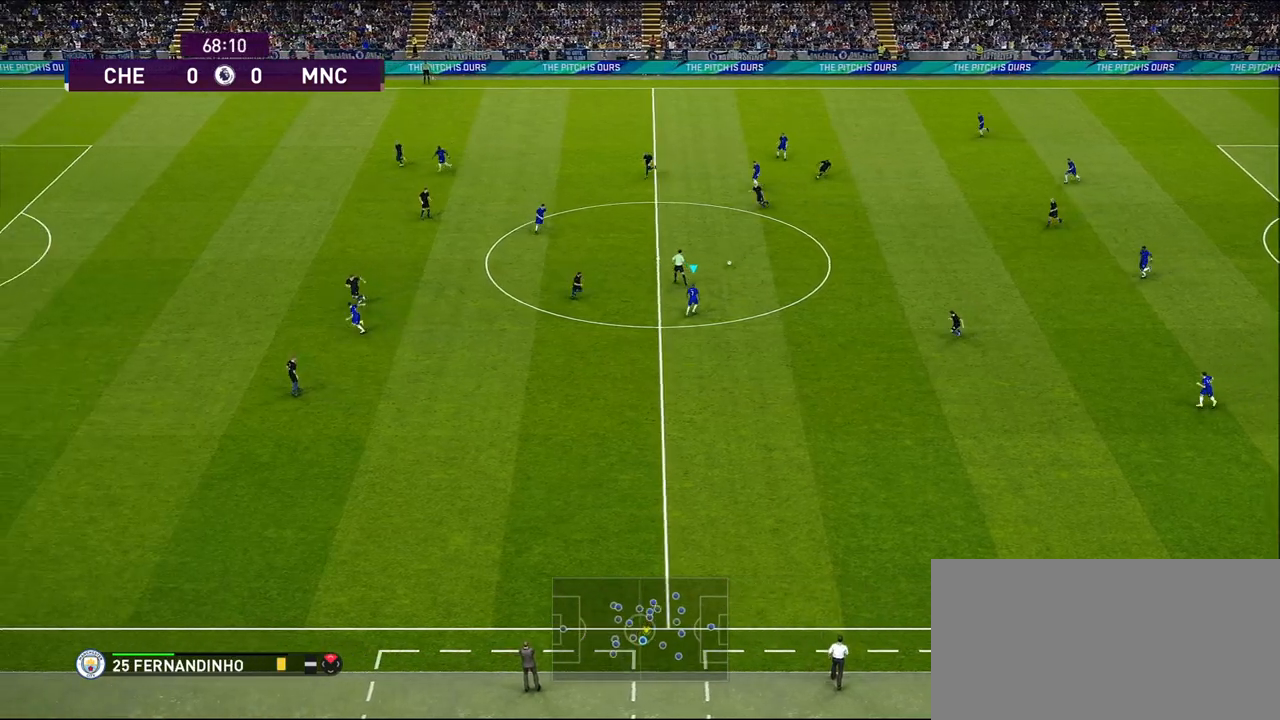
{"buttons": [], "left_stick": "up-left", "right_stick": "center", "events": [[33, "CROSS", "down"], [133, "CROSS", "up"]]}
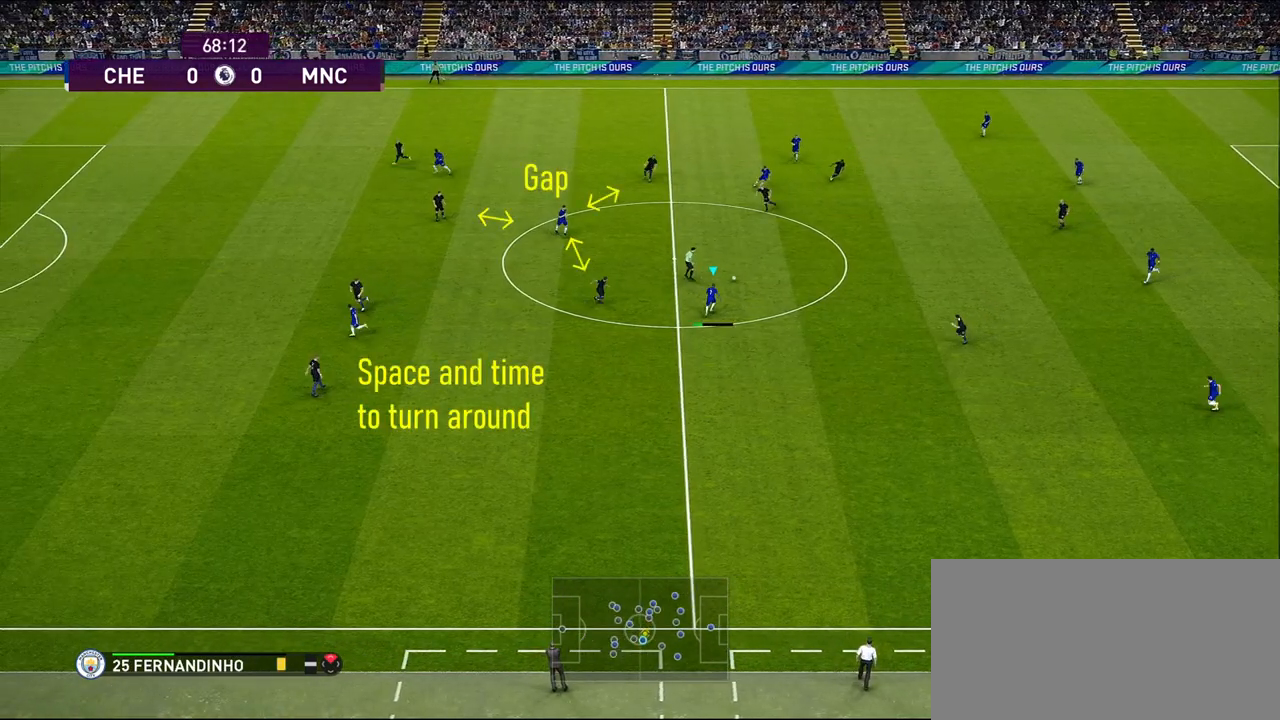
{"buttons": [], "left_stick": "up-left", "right_stick": "center", "events": []}
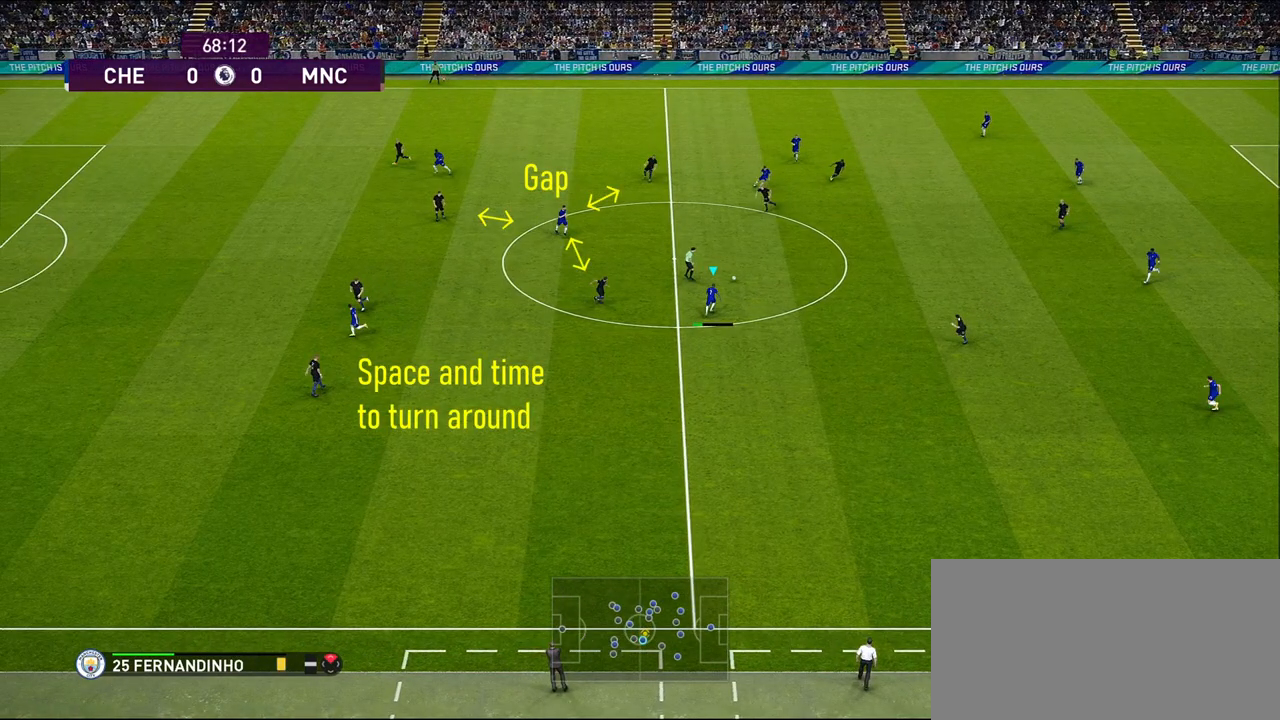
{"buttons": [], "left_stick": "up-left", "right_stick": "center", "events": []}
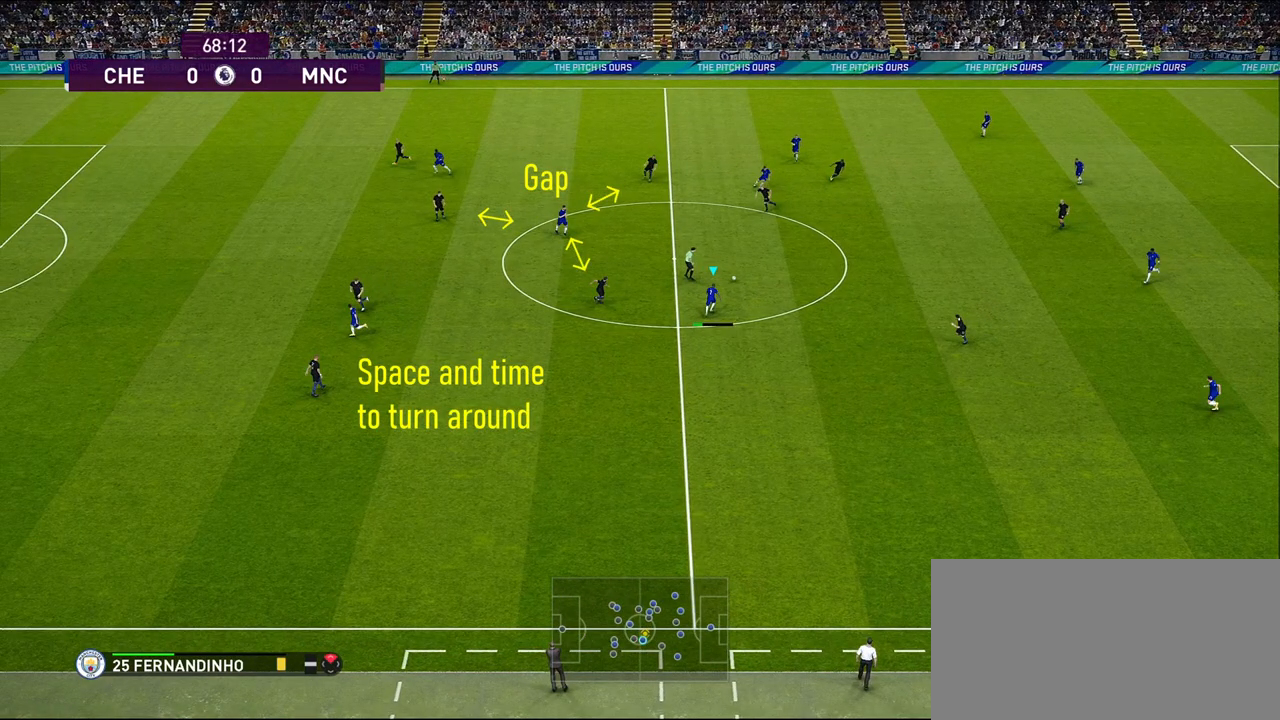
{"buttons": [], "left_stick": "up-left", "right_stick": "center", "events": []}
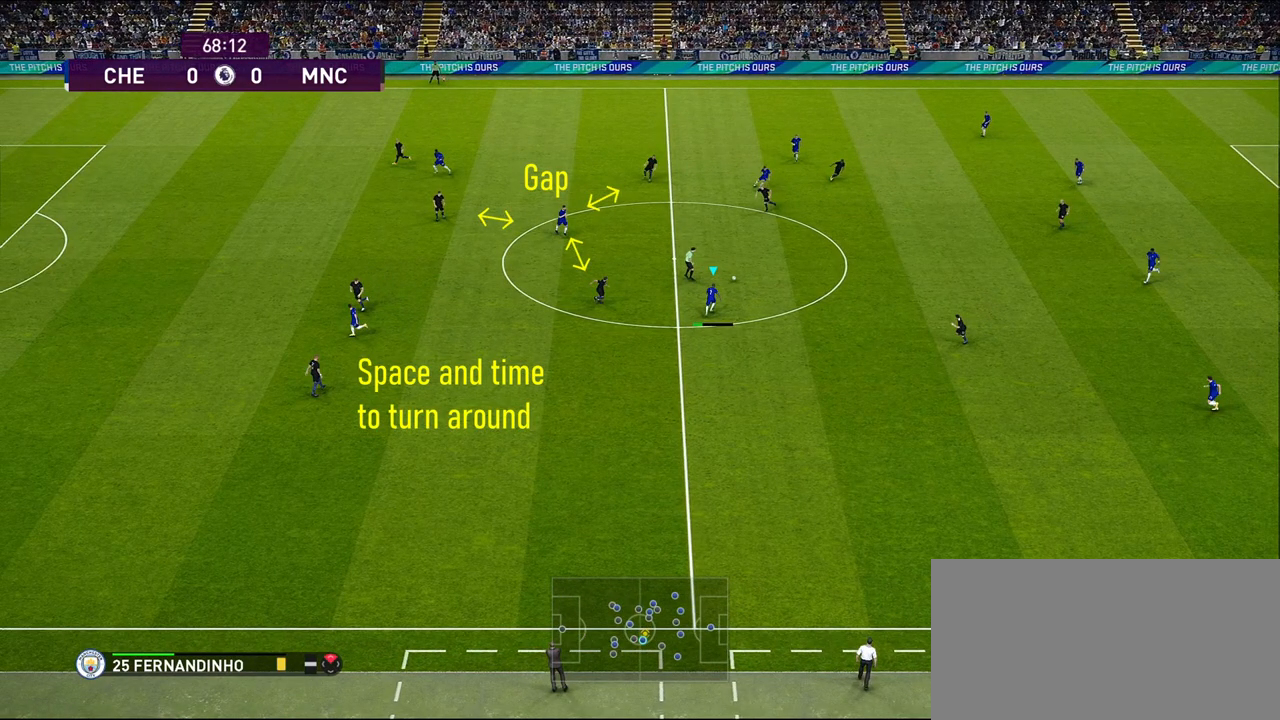
{"buttons": [], "left_stick": "up-left", "right_stick": "center", "events": []}
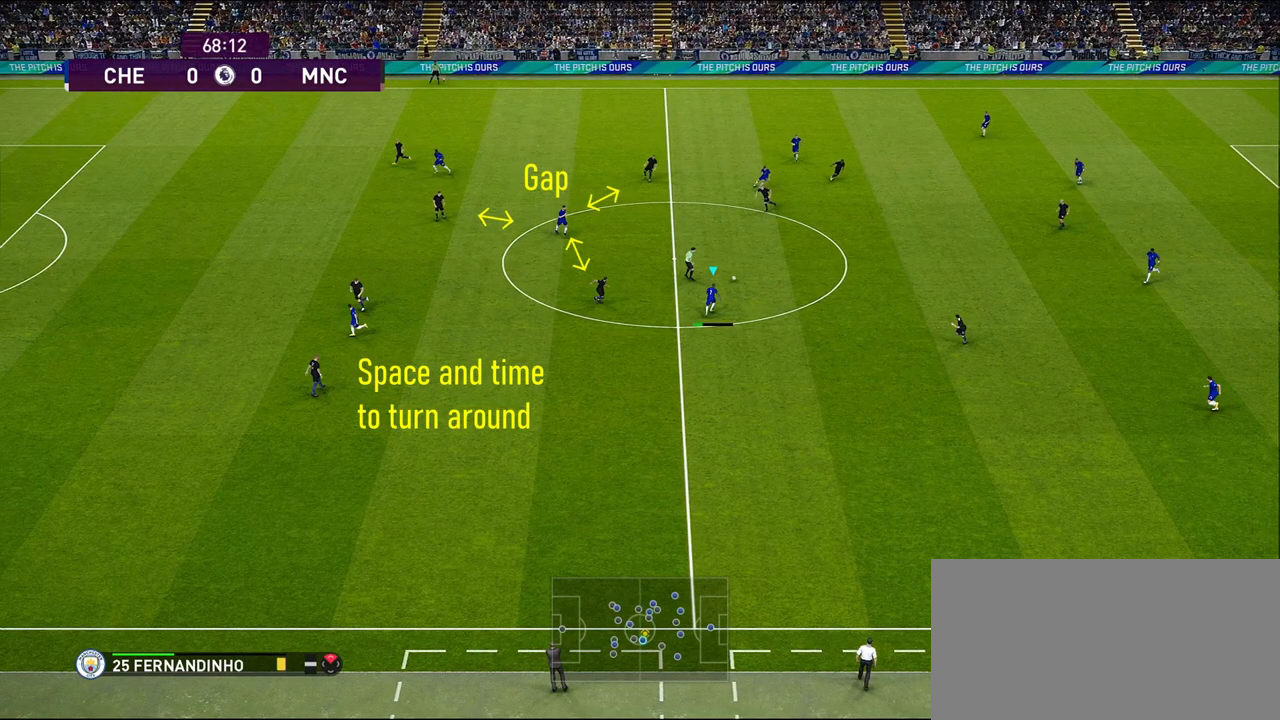
{"buttons": [], "left_stick": "up-left", "right_stick": "center", "events": []}
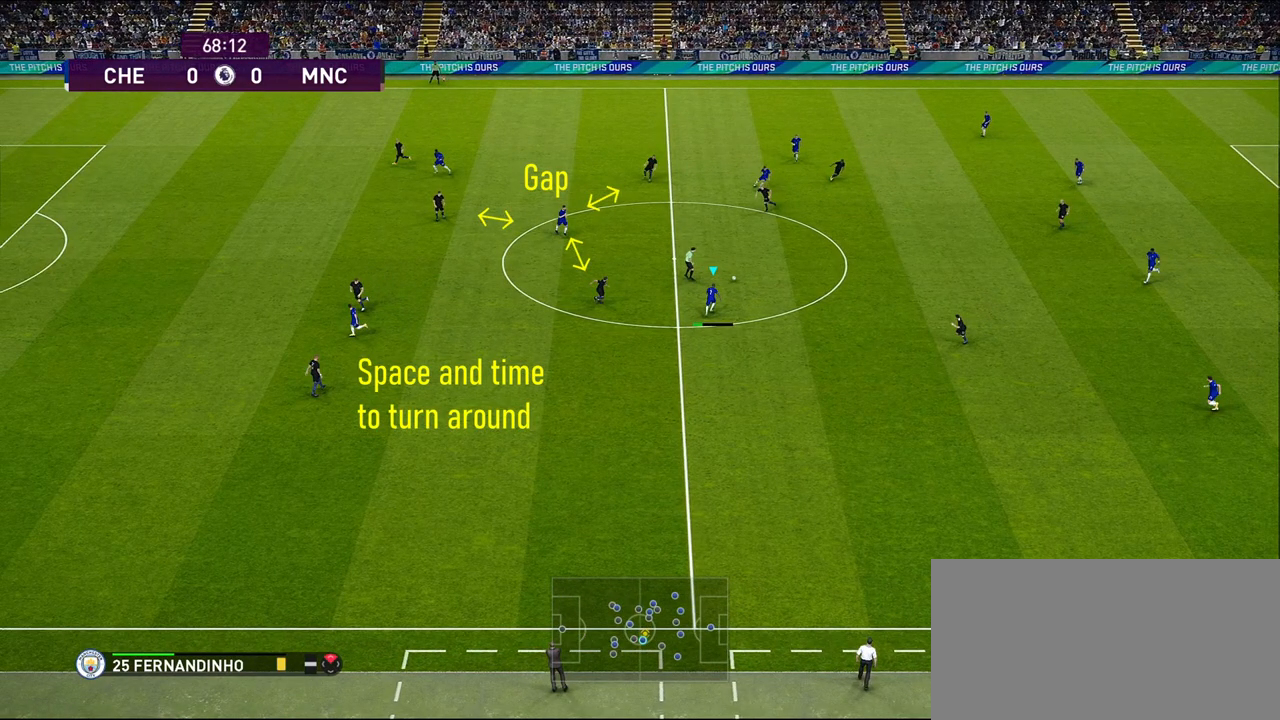
{"buttons": [], "left_stick": "up-left", "right_stick": "center", "events": []}
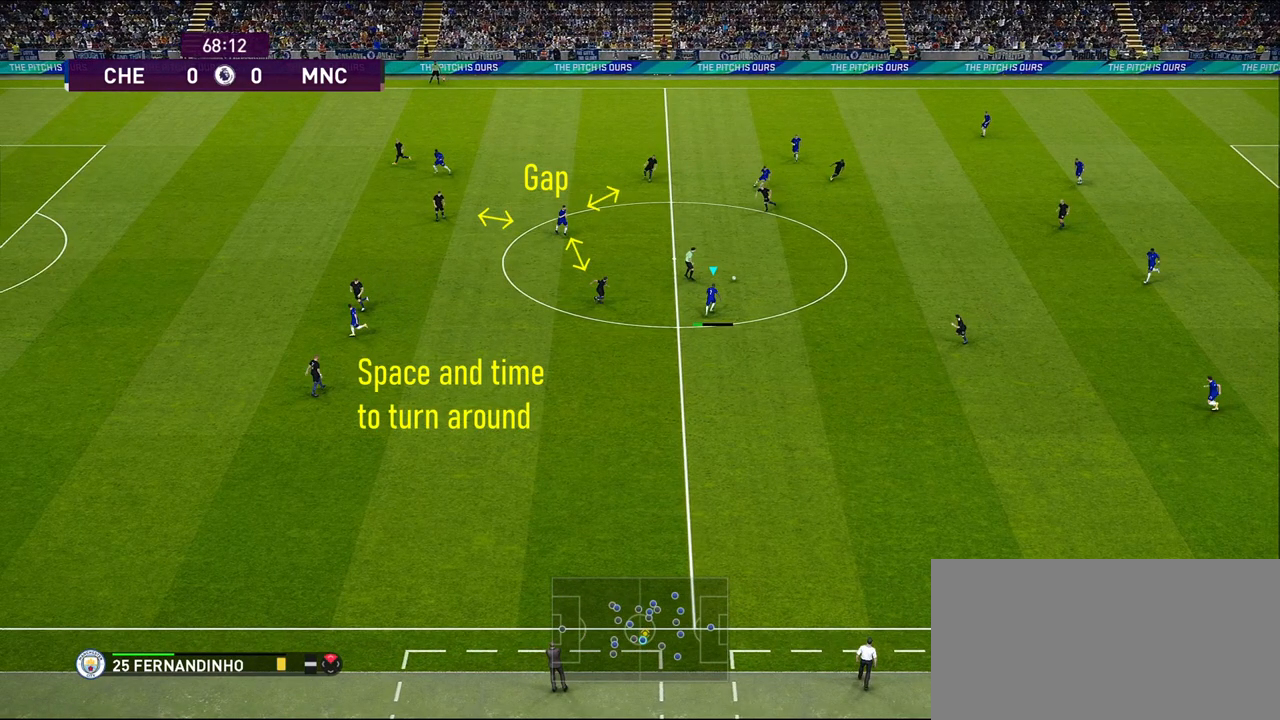
{"buttons": [], "left_stick": "up-left", "right_stick": "center", "events": []}
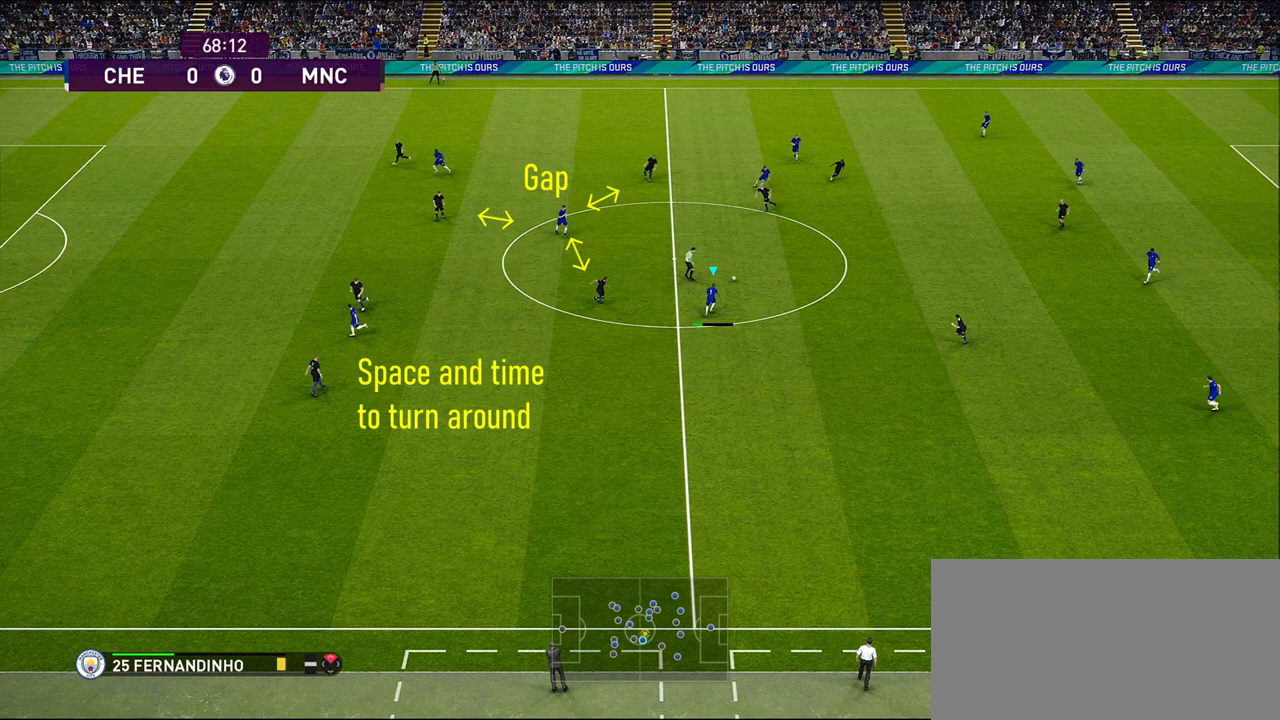
{"buttons": [], "left_stick": "up-left", "right_stick": "center", "events": []}
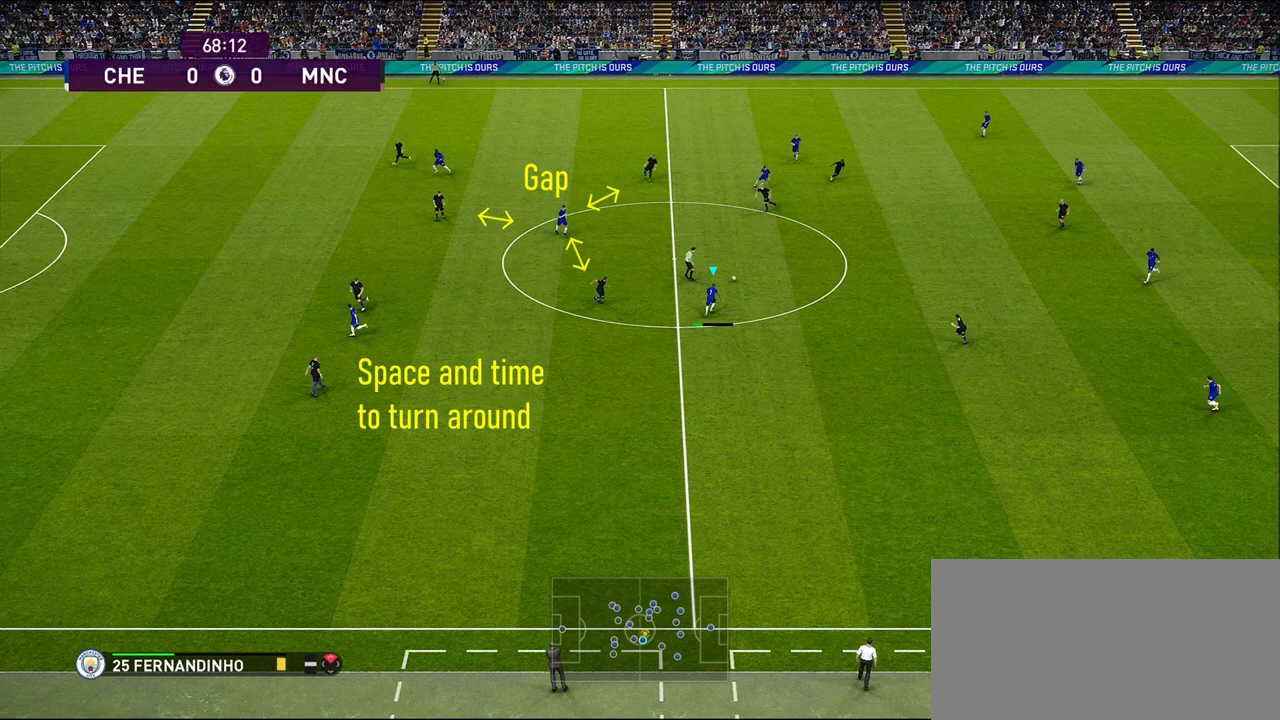
{"buttons": [], "left_stick": "up-left", "right_stick": "center", "events": []}
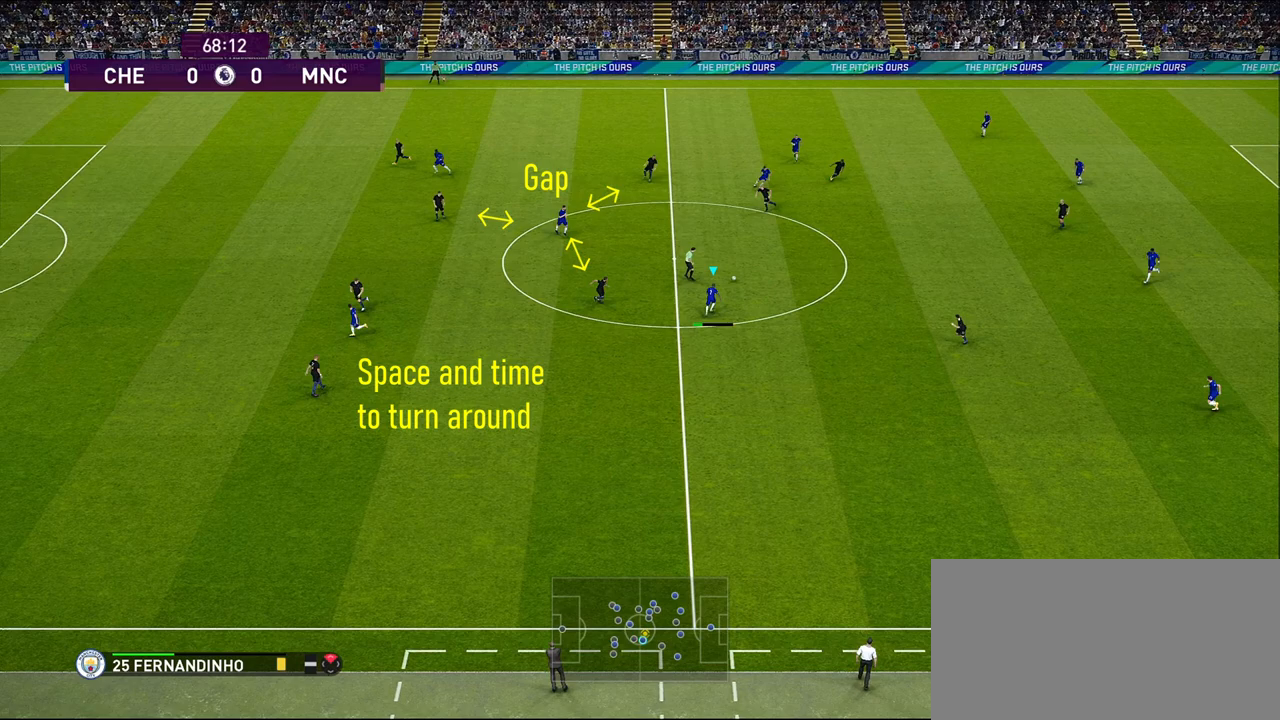
{"buttons": [], "left_stick": "up-left", "right_stick": "center", "events": []}
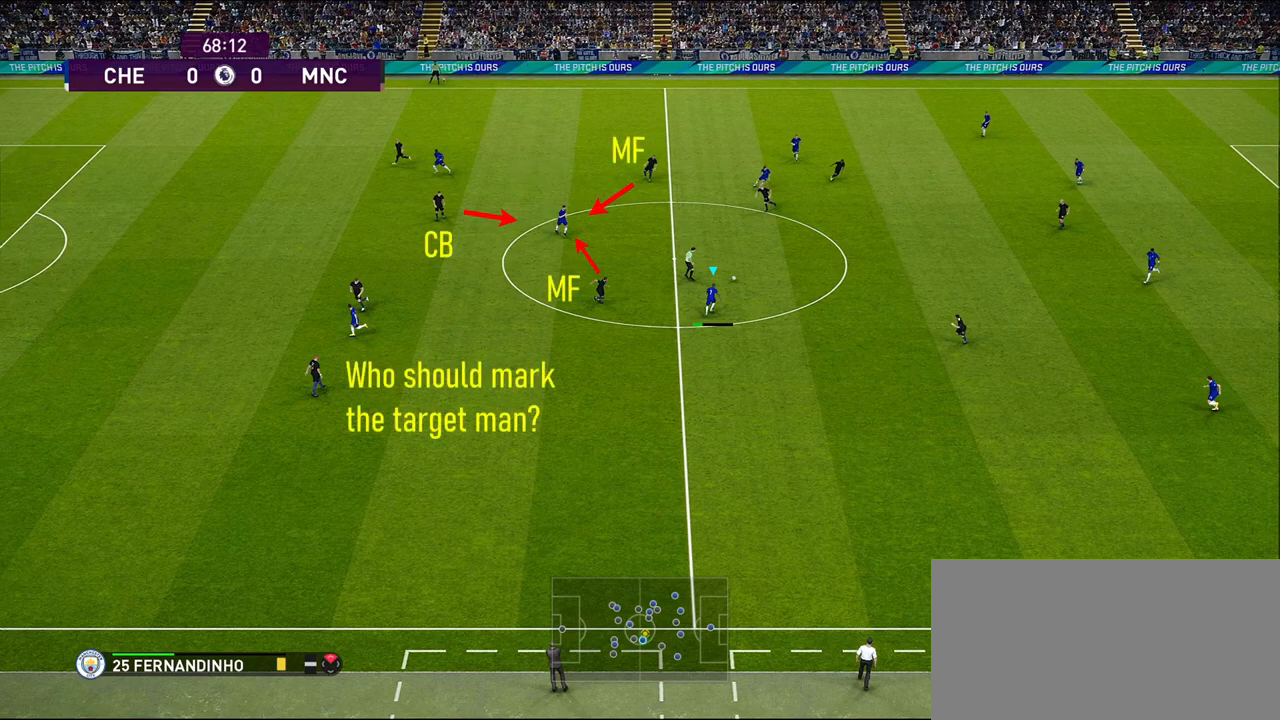
{"buttons": [], "left_stick": "up-left", "right_stick": "center", "events": []}
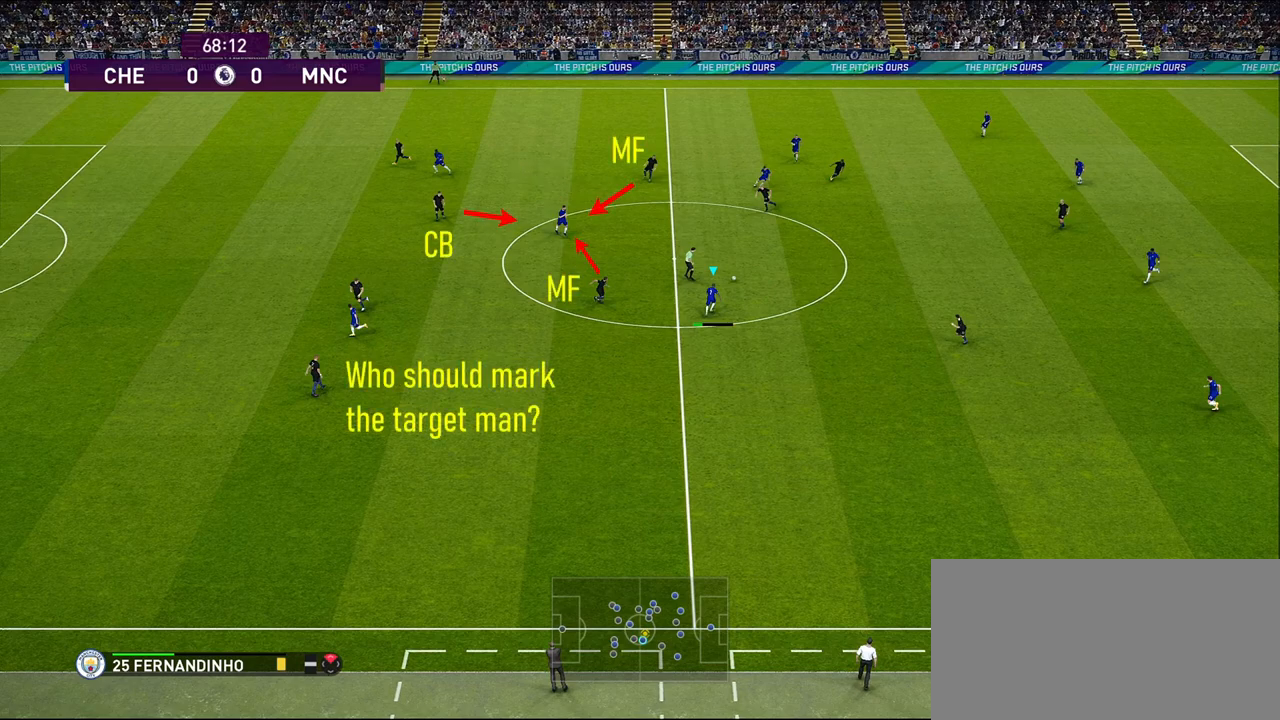
{"buttons": [], "left_stick": "up-left", "right_stick": "center", "events": []}
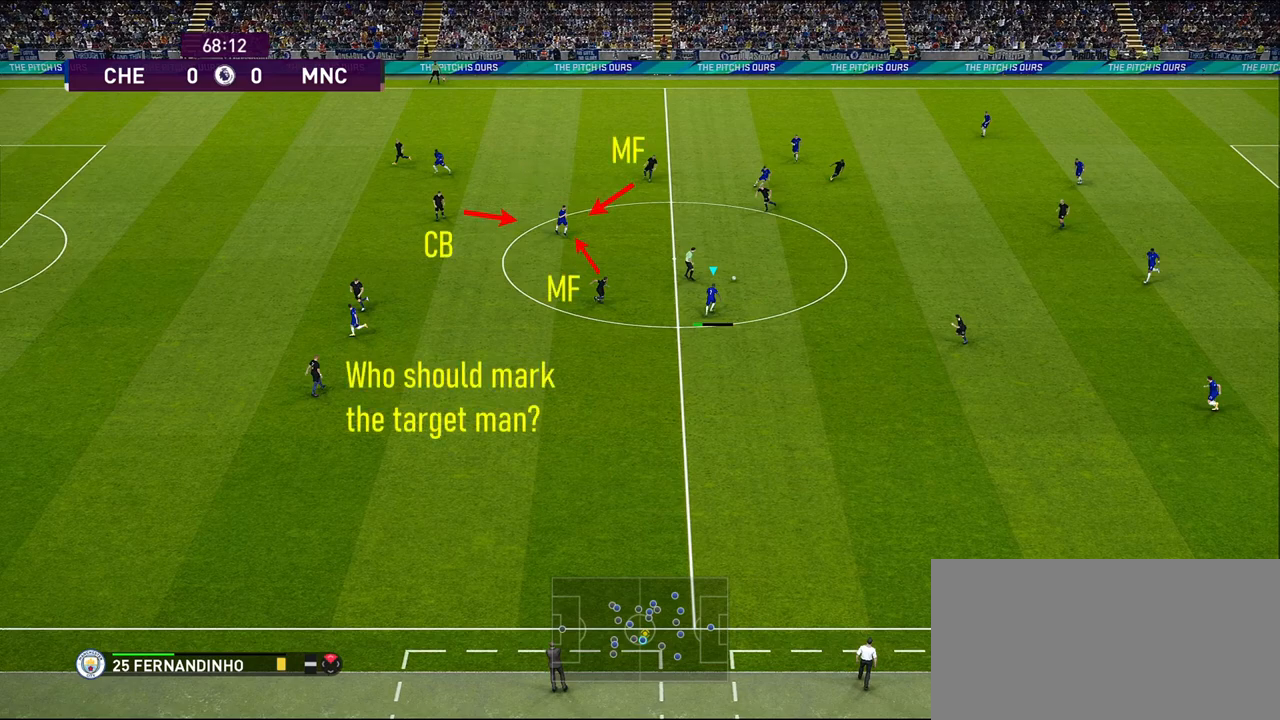
{"buttons": [], "left_stick": "up-left", "right_stick": "center", "events": []}
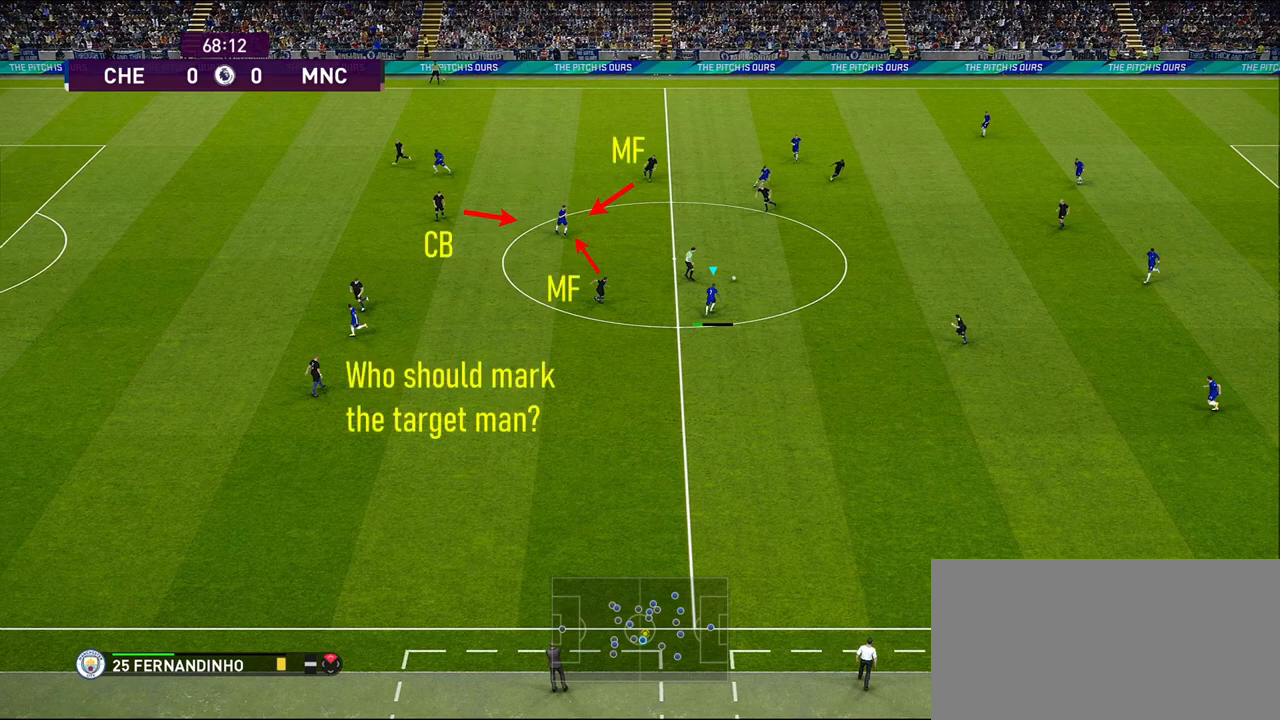
{"buttons": [], "left_stick": "up-left", "right_stick": "center", "events": []}
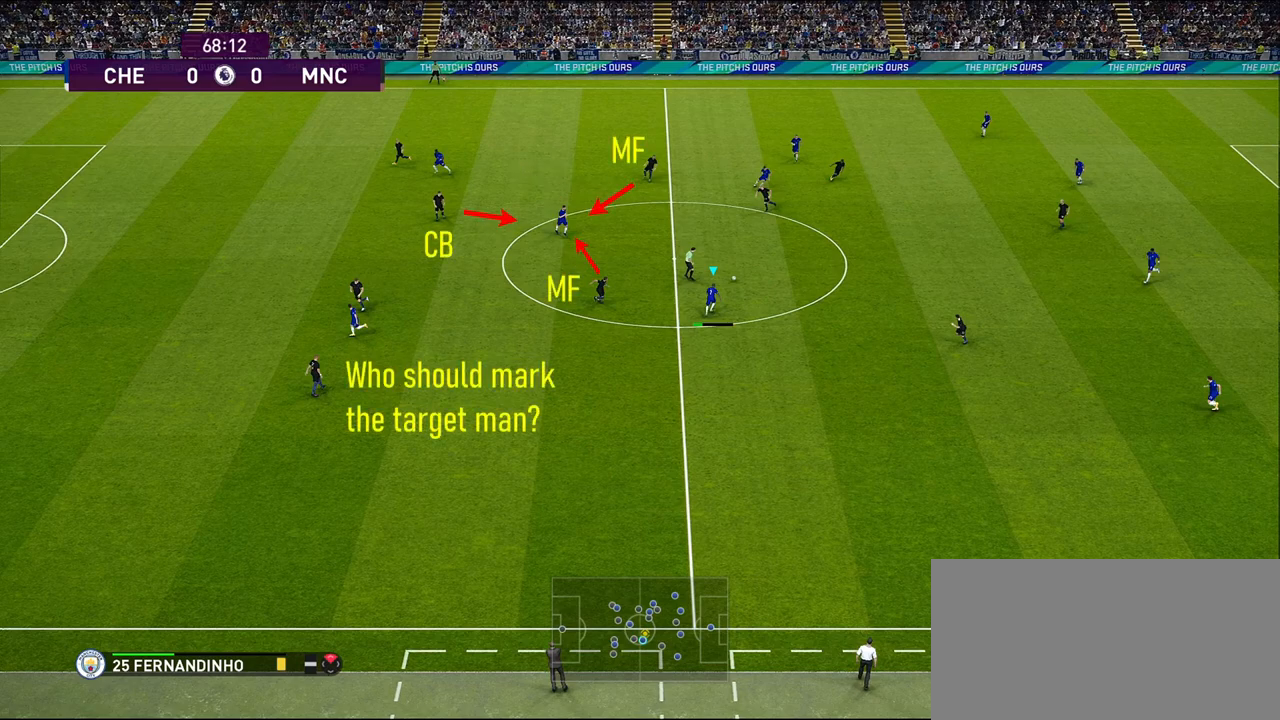
{"buttons": [], "left_stick": "up-left", "right_stick": "center", "events": []}
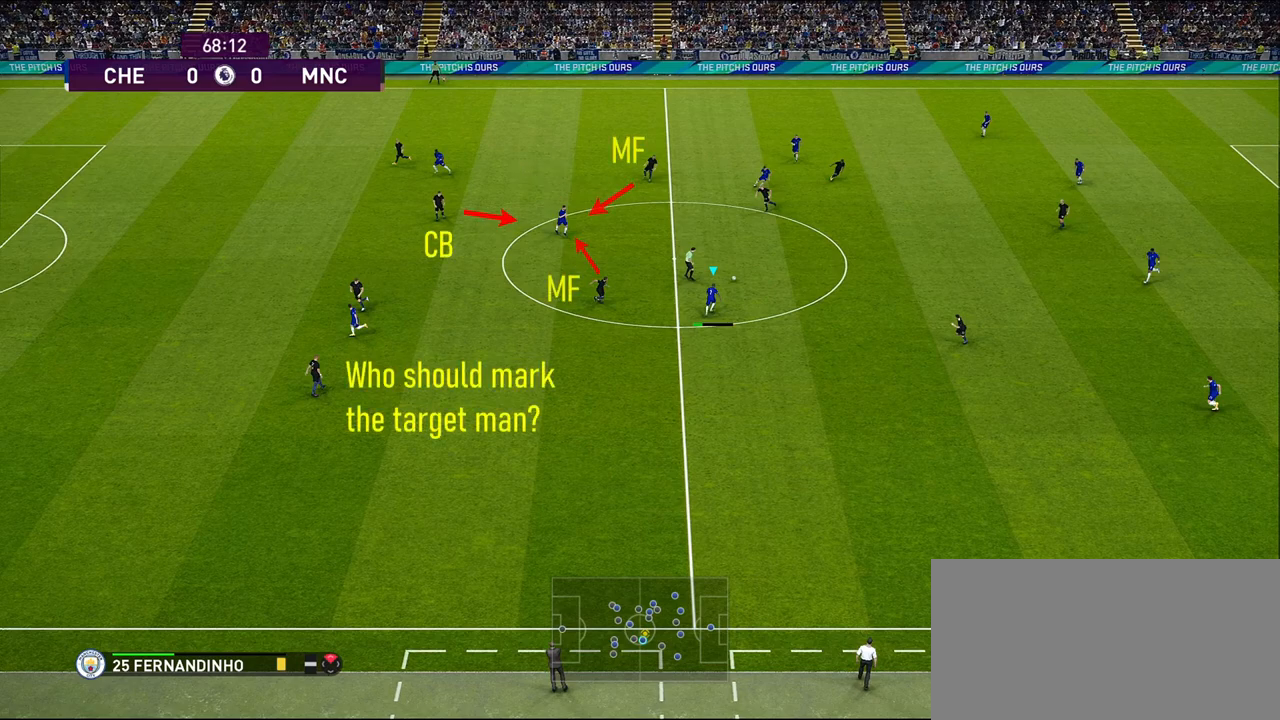
{"buttons": [], "left_stick": "up-left", "right_stick": "center", "events": []}
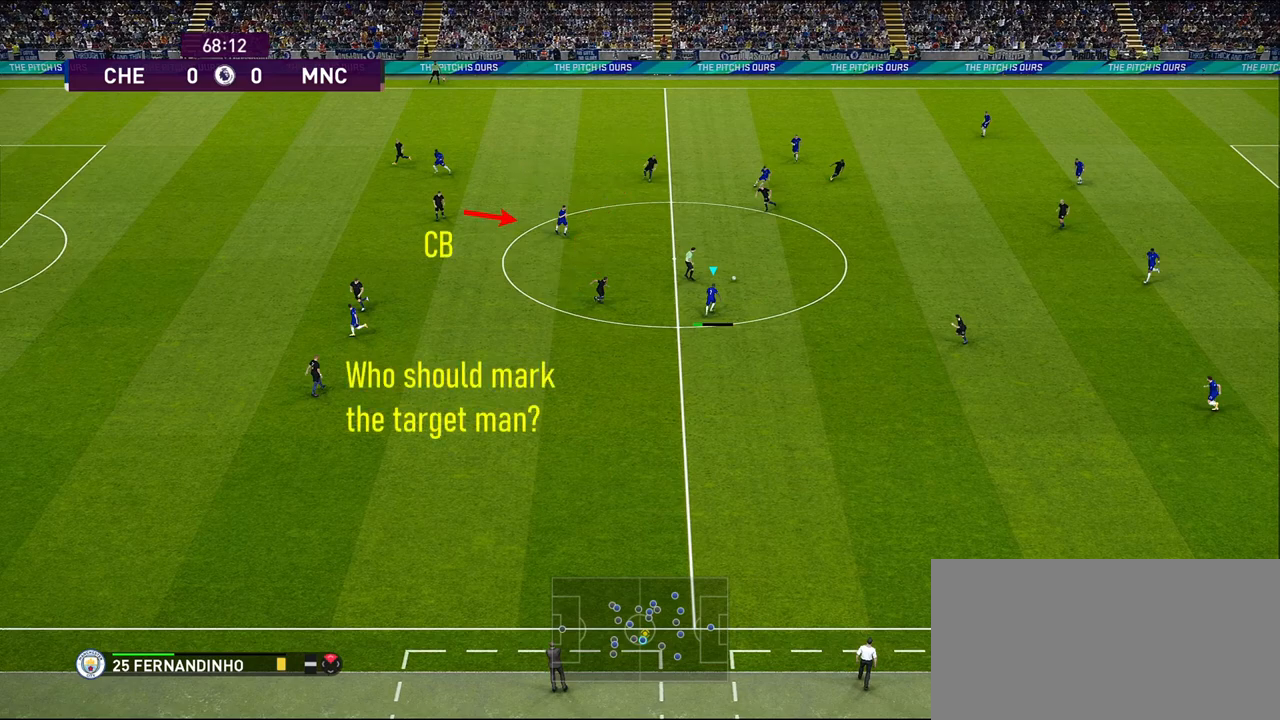
{"buttons": [], "left_stick": "up-left", "right_stick": "center", "events": []}
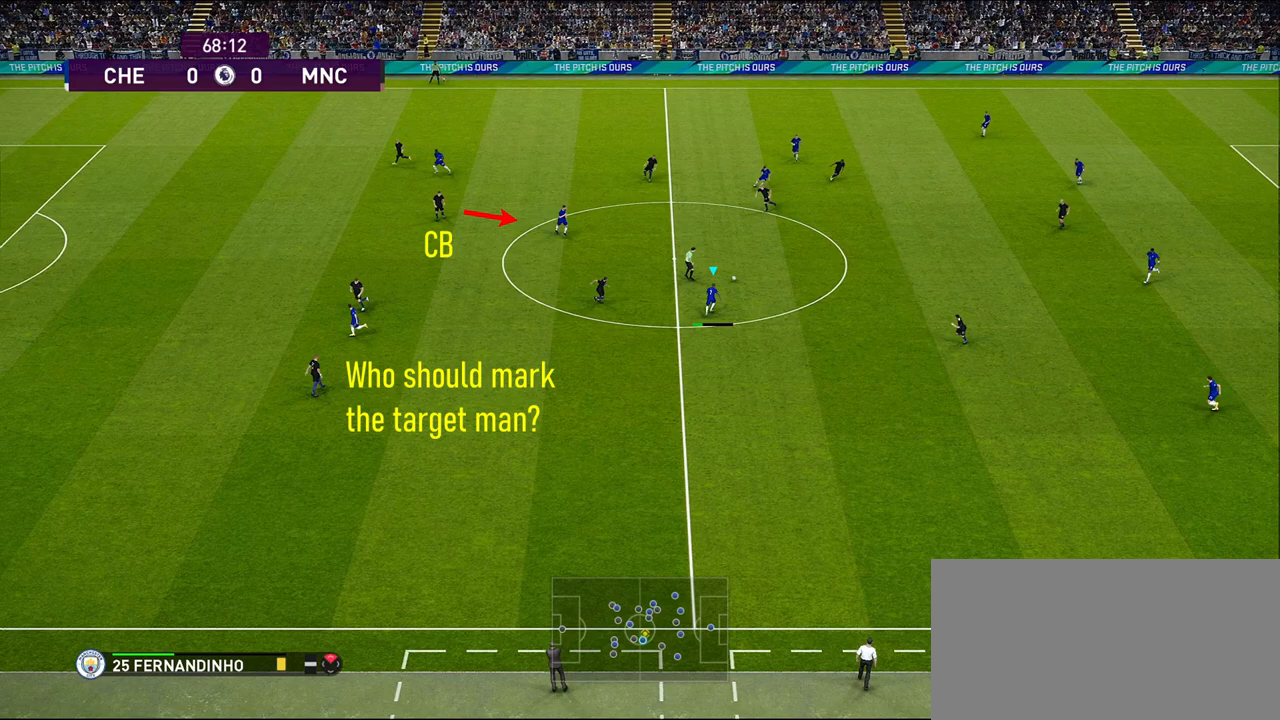
{"buttons": [], "left_stick": "up-left", "right_stick": "center", "events": []}
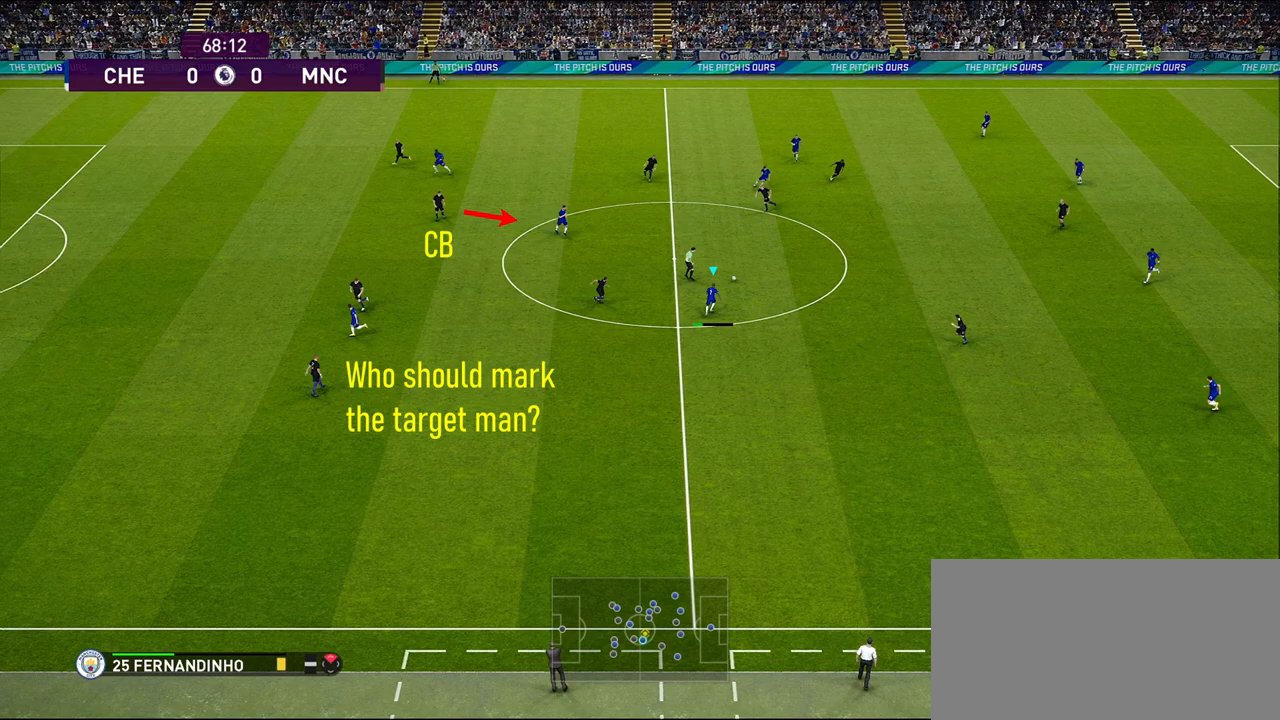
{"buttons": [], "left_stick": "up-left", "right_stick": "center", "events": []}